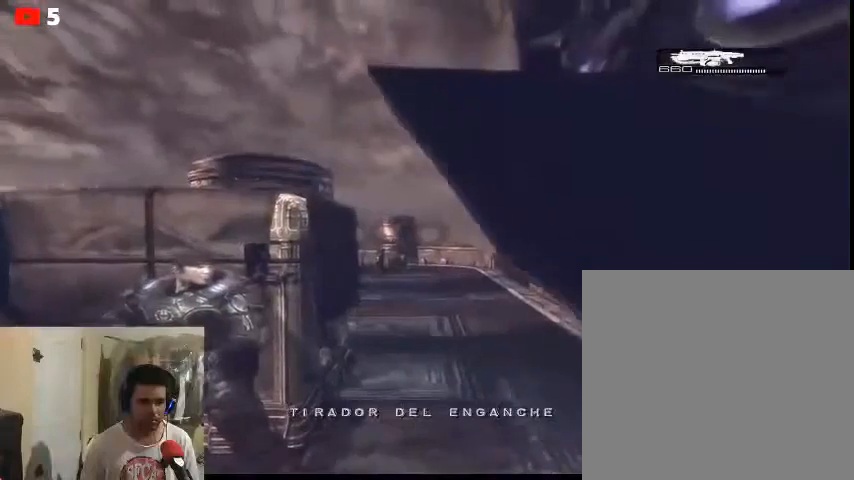
Gameplay with a controller (Xbox layout); each line is a JSON object with the inputs held at the frame after it. "events" lists button and stick changes between this image and that frame as [ms after this image, input, new state], when the widget could be followed in between.
{"buttons": [], "left_stick": "right", "right_stick": "center", "events": [[267, "Y", "up"], [267, "left_stick", "right"]]}
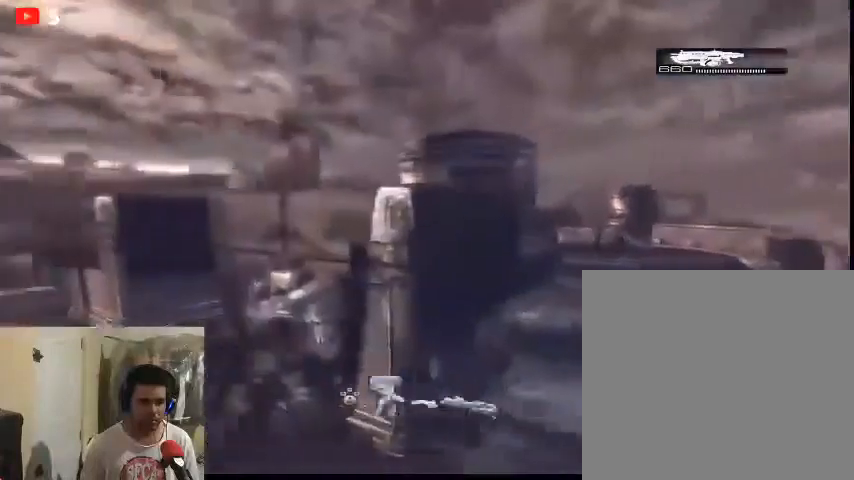
{"buttons": [], "left_stick": "down-right", "right_stick": "center", "events": [[300, "A", "down"], [400, "A", "up"], [467, "left_stick", "down-right"]]}
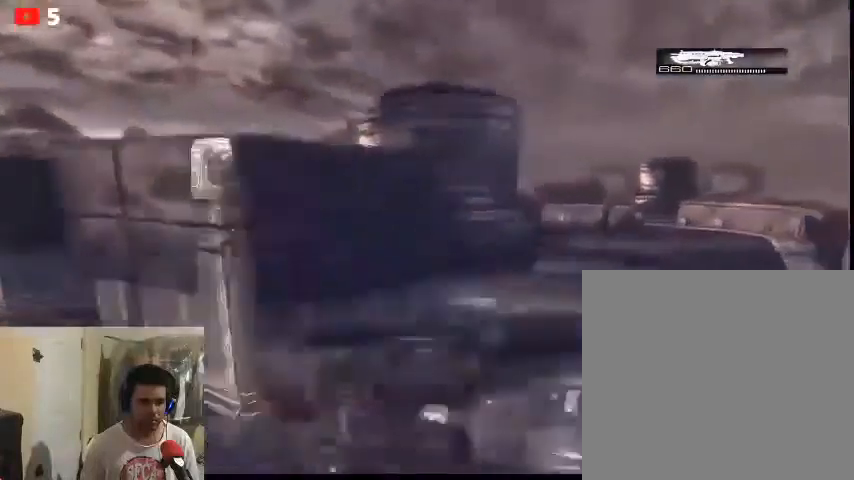
{"buttons": [], "left_stick": "center", "right_stick": "center", "events": [[167, "left_stick", "up-right"], [467, "left_stick", "center"]]}
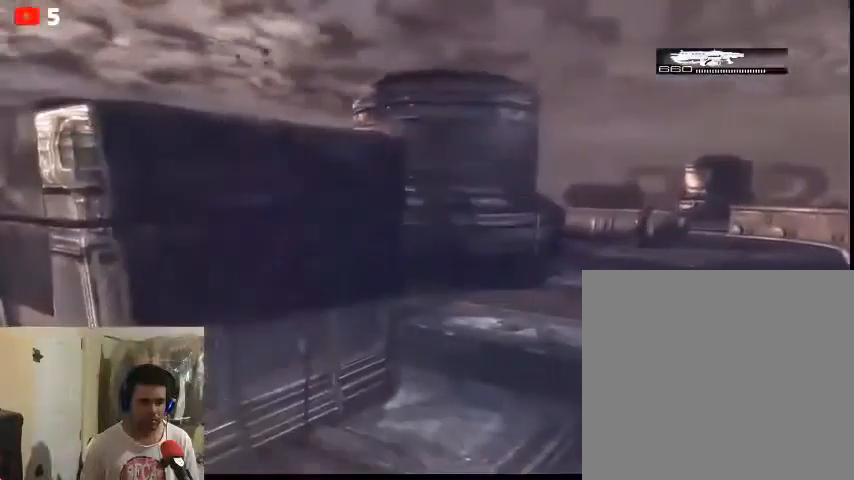
{"buttons": [], "left_stick": "up-right", "right_stick": "center", "events": [[167, "left_stick", "up-right"], [433, "A", "down"], [467, "A", "up"]]}
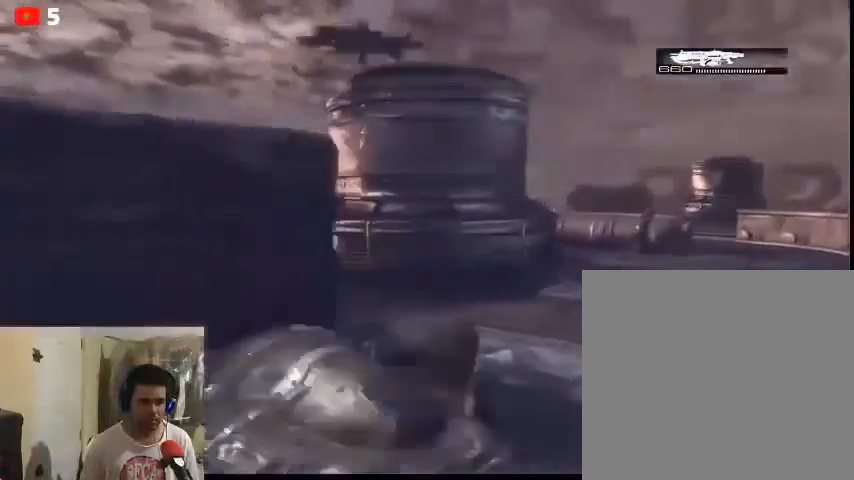
{"buttons": ["A"], "left_stick": "up-right", "right_stick": "center", "events": [[67, "A", "down"]]}
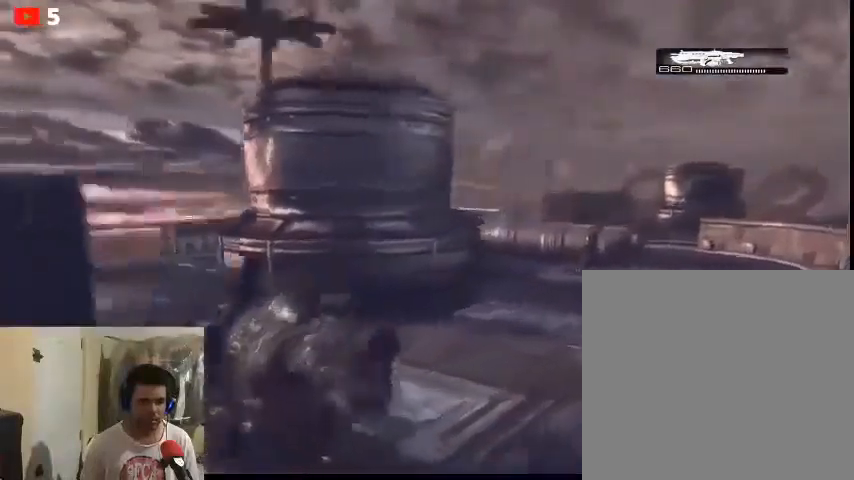
{"buttons": ["A"], "left_stick": "up-right", "right_stick": "center", "events": []}
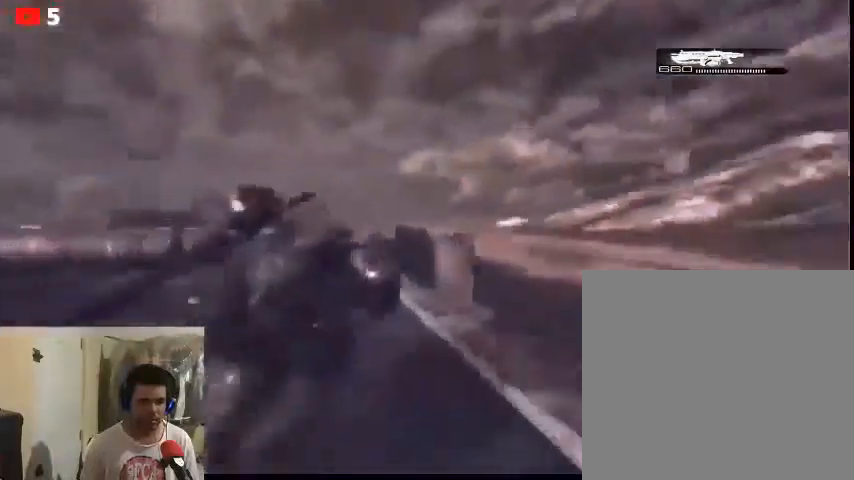
{"buttons": [], "left_stick": "up", "right_stick": "left", "events": [[33, "A", "up"], [33, "left_stick", "up"], [200, "right_stick", "left"]]}
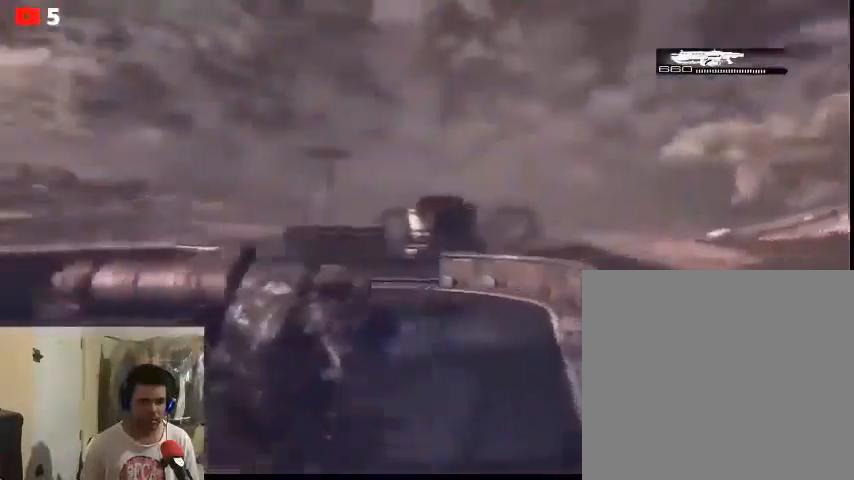
{"buttons": [], "left_stick": "up", "right_stick": "center", "events": [[67, "right_stick", "center"]]}
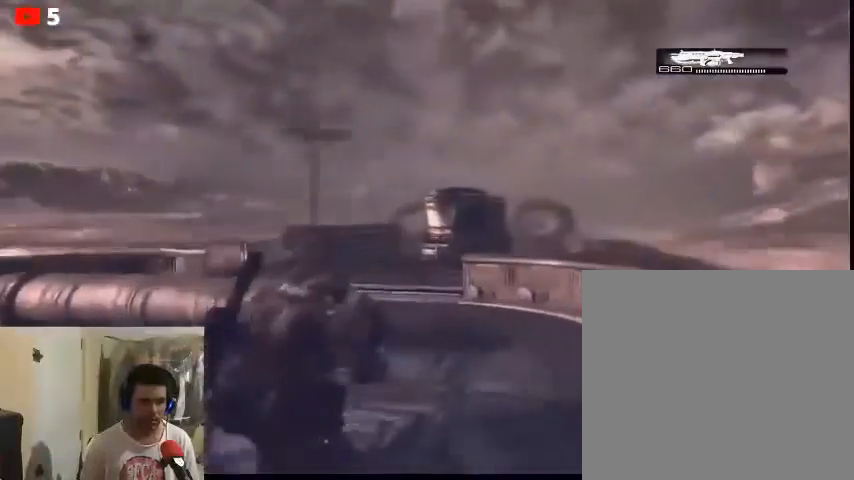
{"buttons": [], "left_stick": "up", "right_stick": "center", "events": []}
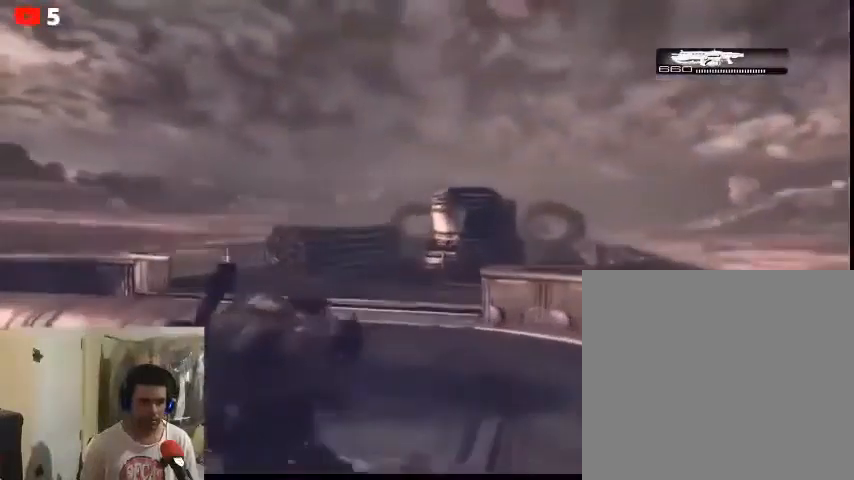
{"buttons": [], "left_stick": "center", "right_stick": "center", "events": [[400, "left_stick", "center"]]}
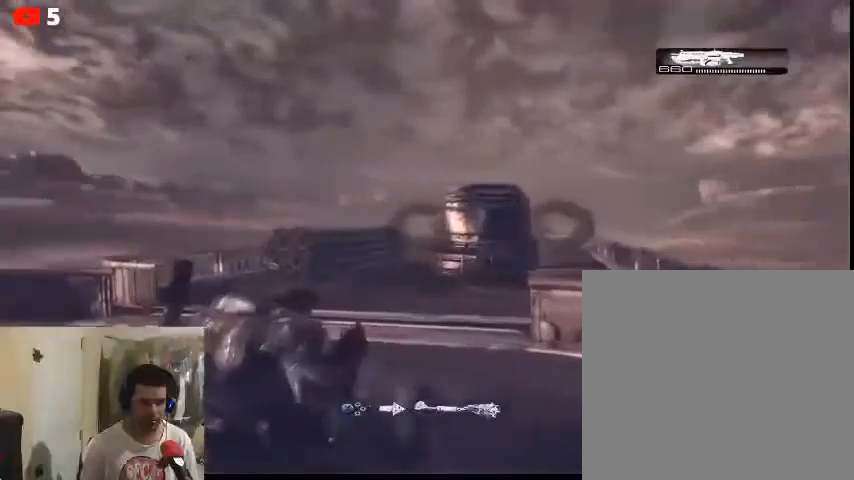
{"buttons": [], "left_stick": "center", "right_stick": "center", "events": [[67, "X", "down"], [133, "X", "up"]]}
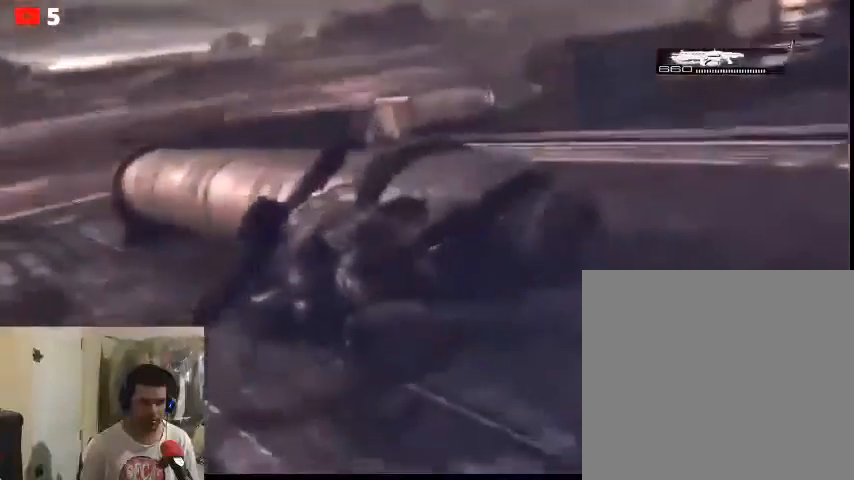
{"buttons": [], "left_stick": "down-right", "right_stick": "center", "events": [[300, "left_stick", "down"], [367, "left_stick", "down-right"]]}
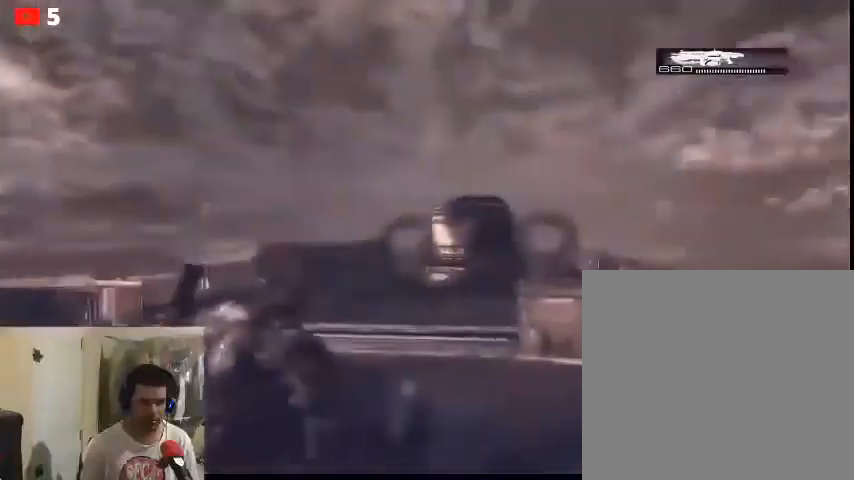
{"buttons": [], "left_stick": "up-right", "right_stick": "center", "events": [[33, "left_stick", "right"], [333, "right_stick", "down"], [433, "left_stick", "up-right"], [500, "right_stick", "center"]]}
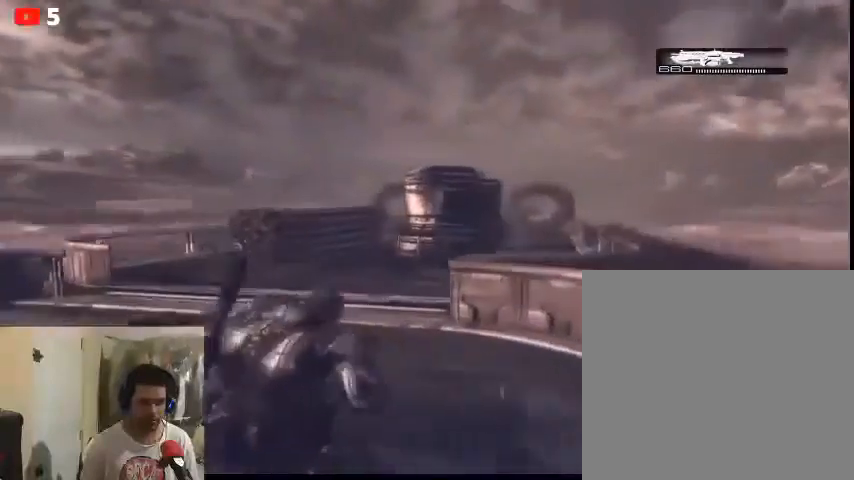
{"buttons": [], "left_stick": "up", "right_stick": "center", "events": [[367, "left_stick", "up"]]}
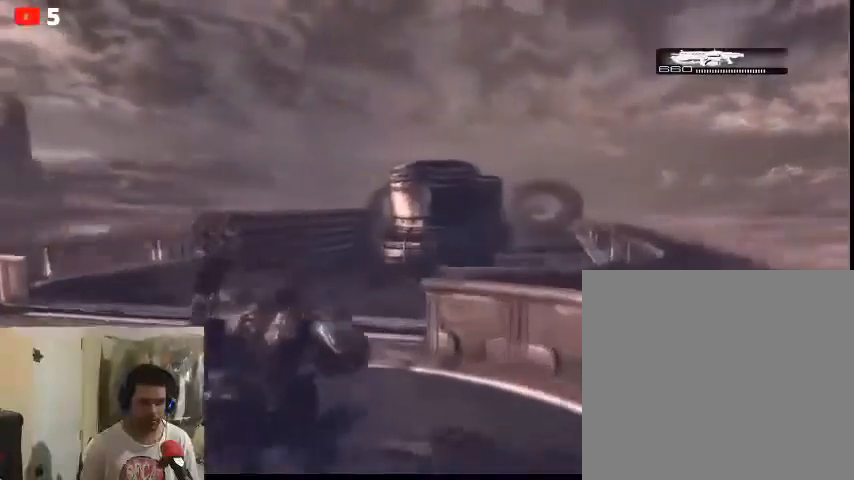
{"buttons": [], "left_stick": "up", "right_stick": "down", "events": [[67, "right_stick", "down"]]}
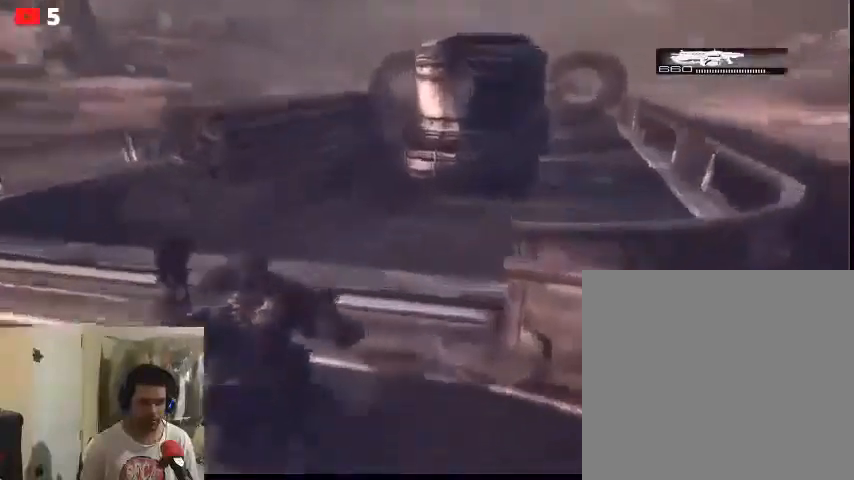
{"buttons": [], "left_stick": "up", "right_stick": "down", "events": []}
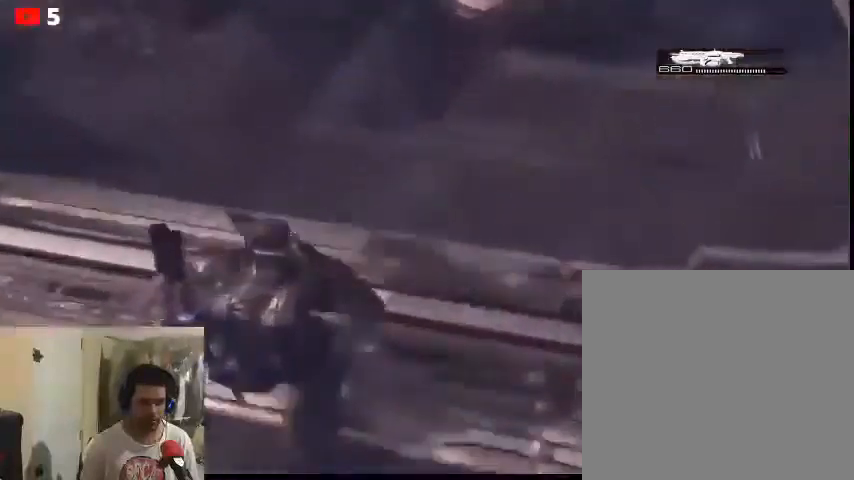
{"buttons": [], "left_stick": "center", "right_stick": "up", "events": [[233, "left_stick", "center"], [433, "right_stick", "up"]]}
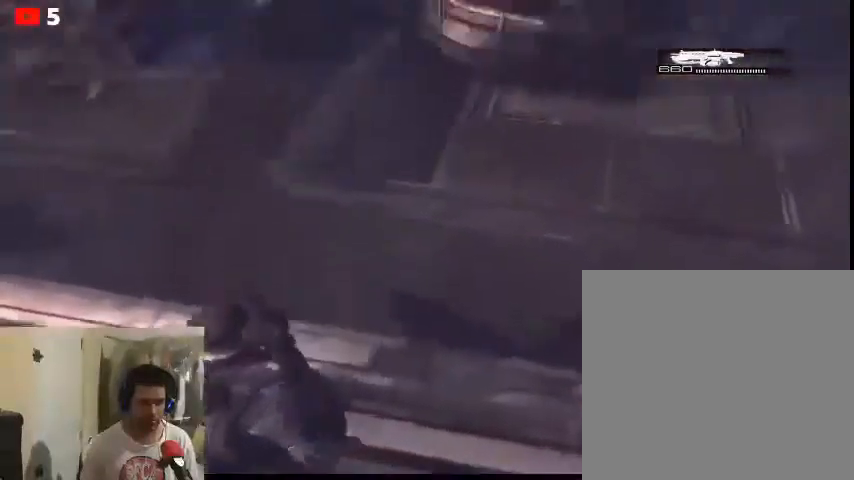
{"buttons": [], "left_stick": "up", "right_stick": "up", "events": [[67, "left_stick", "up"]]}
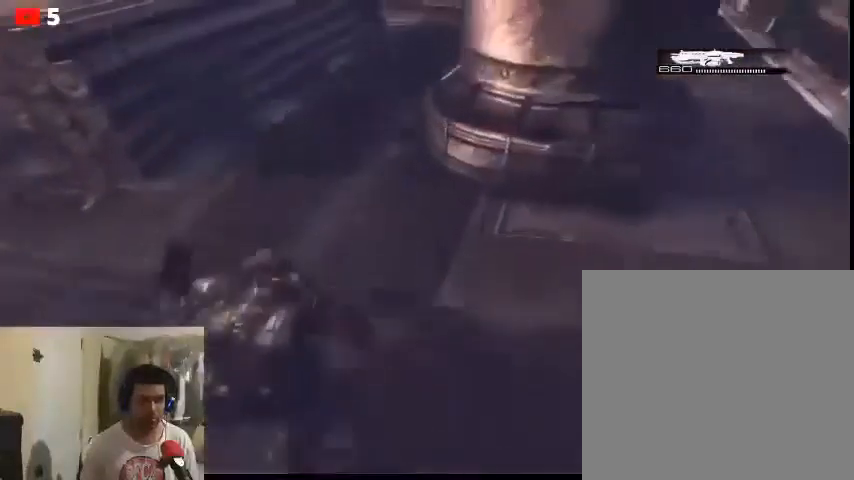
{"buttons": [], "left_stick": "up", "right_stick": "up", "events": [[233, "left_stick", "up-right"], [467, "left_stick", "up"]]}
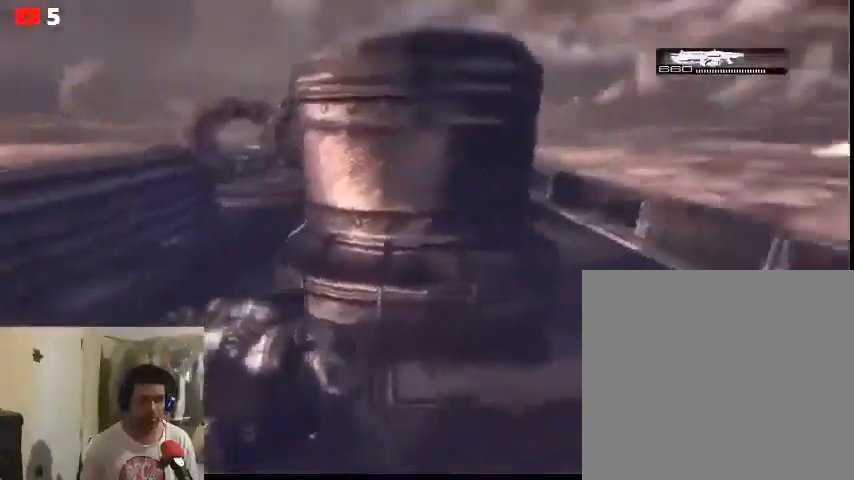
{"buttons": [], "left_stick": "center", "right_stick": "center", "events": [[167, "right_stick", "center"], [367, "A", "down"], [433, "A", "up"], [500, "left_stick", "center"]]}
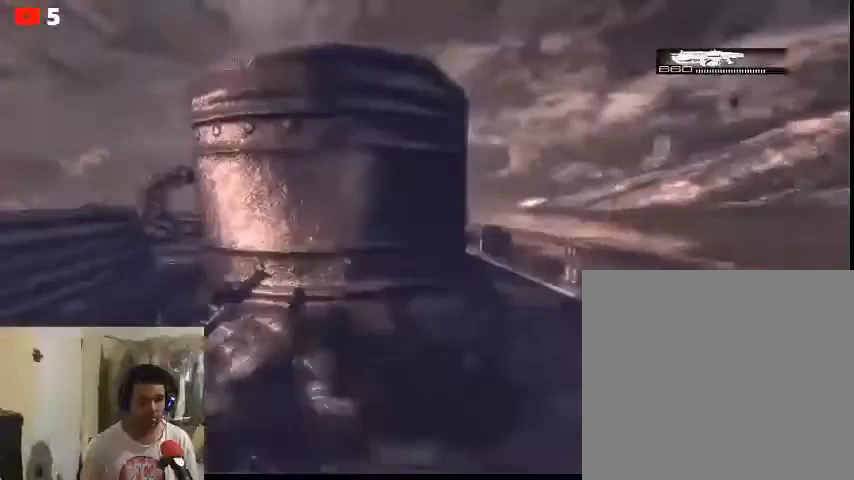
{"buttons": [], "left_stick": "center", "right_stick": "left", "events": [[433, "right_stick", "left"]]}
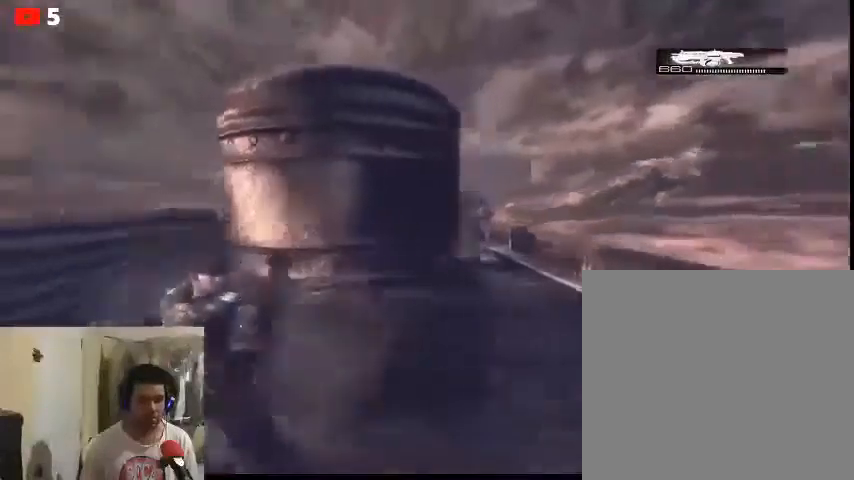
{"buttons": [], "left_stick": "right", "right_stick": "center", "events": [[33, "left_stick", "right"], [200, "right_stick", "center"]]}
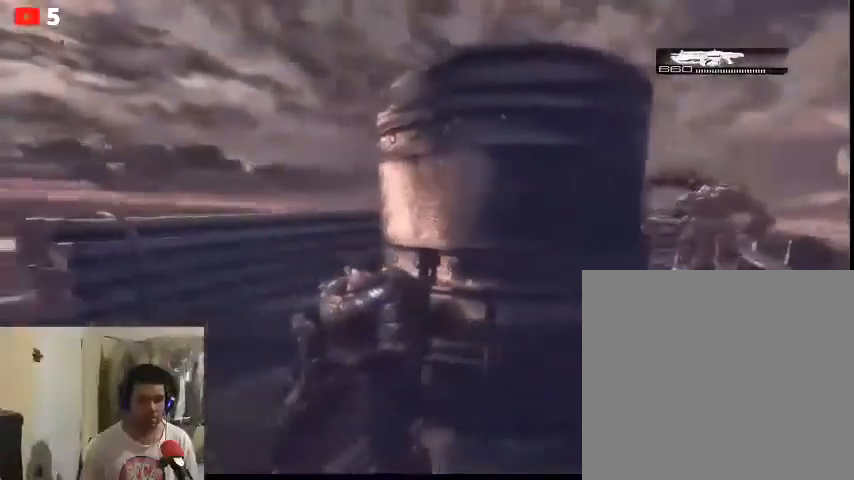
{"buttons": [], "left_stick": "center", "right_stick": "center", "events": [[333, "left_stick", "center"]]}
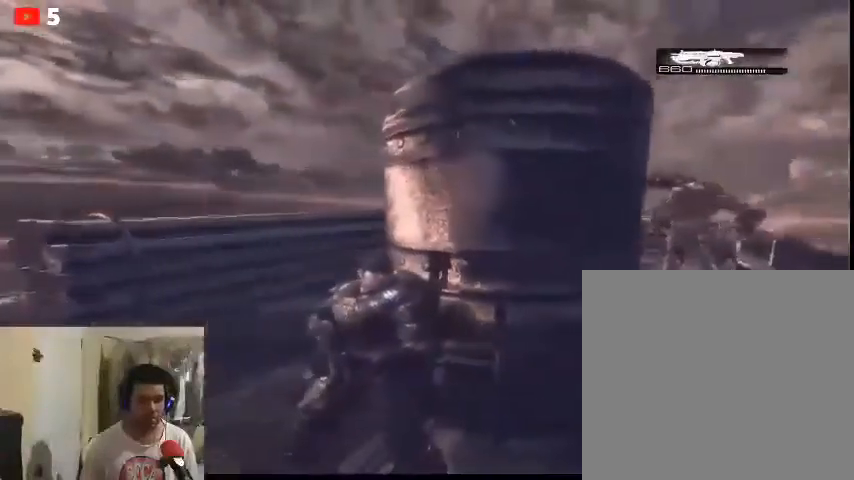
{"buttons": [], "left_stick": "center", "right_stick": "right", "events": [[33, "right_stick", "right"], [167, "right_stick", "center"], [467, "right_stick", "right"]]}
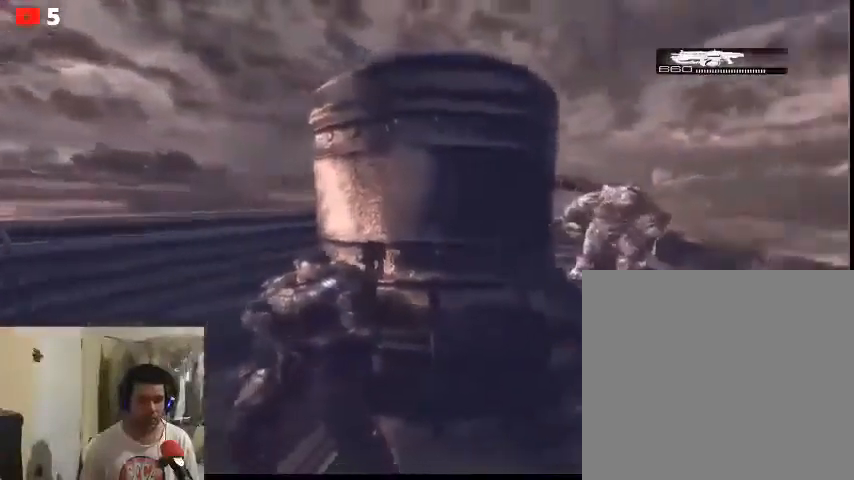
{"buttons": [], "left_stick": "up-left", "right_stick": "center", "events": [[33, "left_stick", "left"], [200, "left_stick", "center"], [267, "left_stick", "left"], [267, "right_stick", "center"], [467, "left_stick", "up-left"]]}
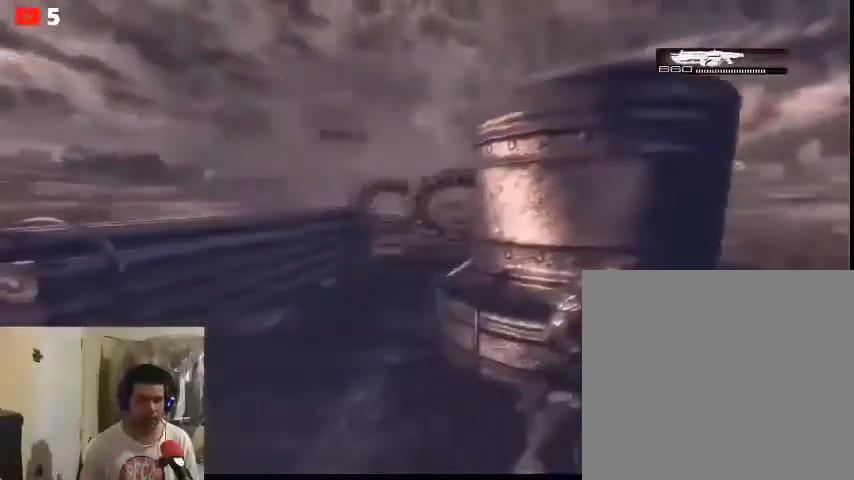
{"buttons": [], "left_stick": "up-left", "right_stick": "center", "events": []}
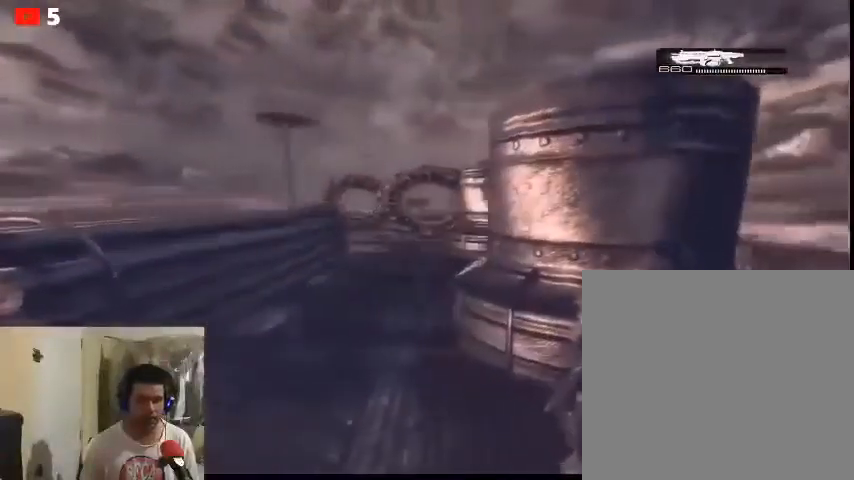
{"buttons": [], "left_stick": "up-left", "right_stick": "center", "events": []}